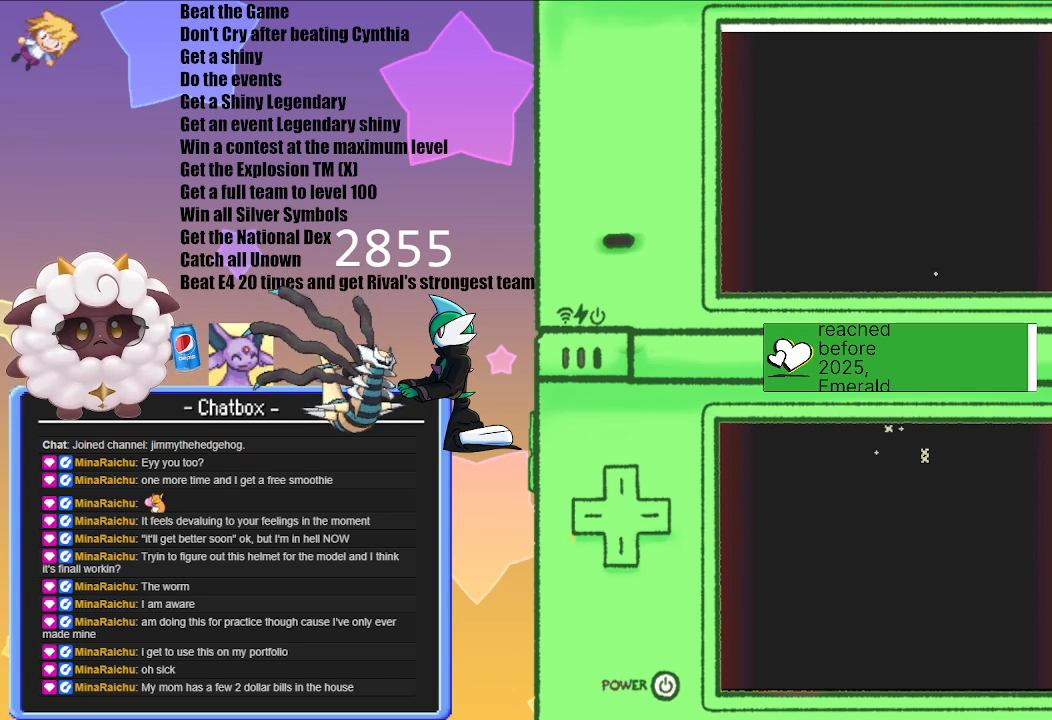
Gameplay with a controller (Nintendo layout); each line is a JSON object with the inputs held at the frame after it. "events" lists button and stick changes between this image and that frame as [ms after this image, input, new state], when the widget could be followed in between. Not read: L2 L3 R2 R3.
{"buttons": ["A"], "left_stick": "center", "right_stick": "center", "events": [[483, "A", "down"]]}
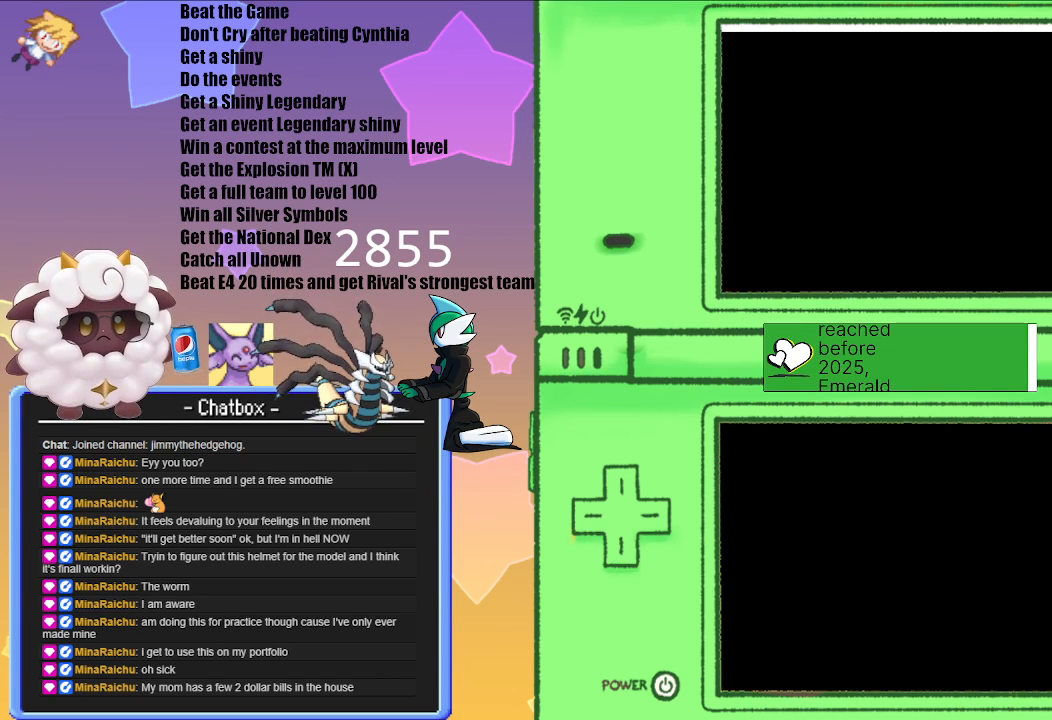
{"buttons": [], "left_stick": "center", "right_stick": "center", "events": [[83, "A", "up"]]}
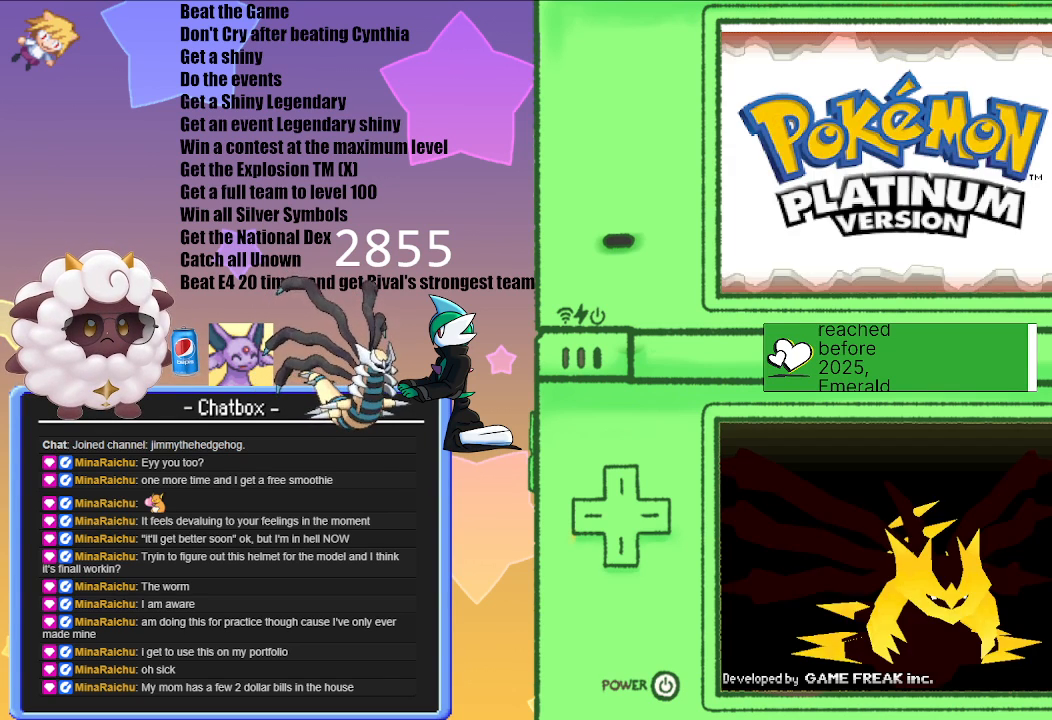
{"buttons": [], "left_stick": "center", "right_stick": "center", "events": []}
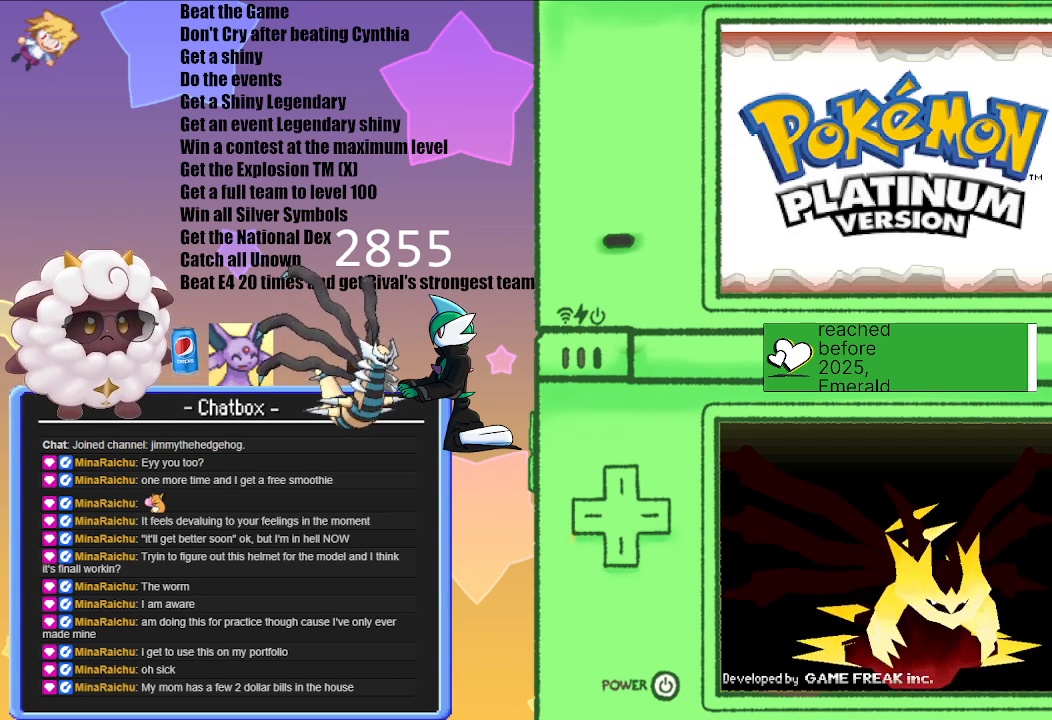
{"buttons": [], "left_stick": "center", "right_stick": "center", "events": []}
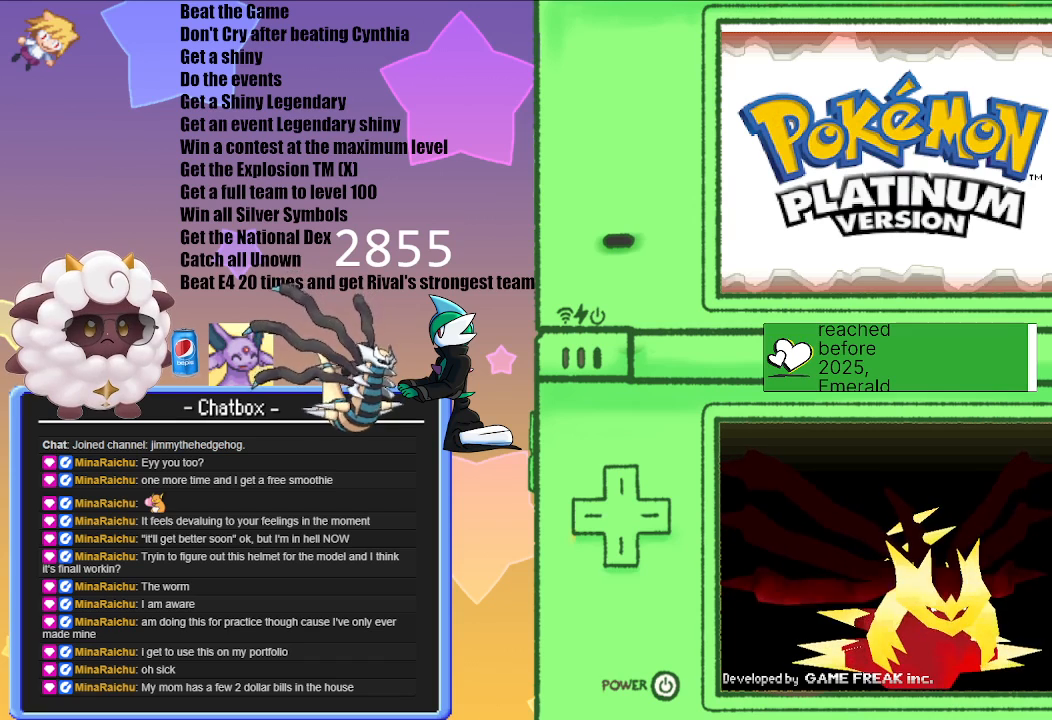
{"buttons": [], "left_stick": "center", "right_stick": "center", "events": [[383, "A", "down"], [500, "A", "up"]]}
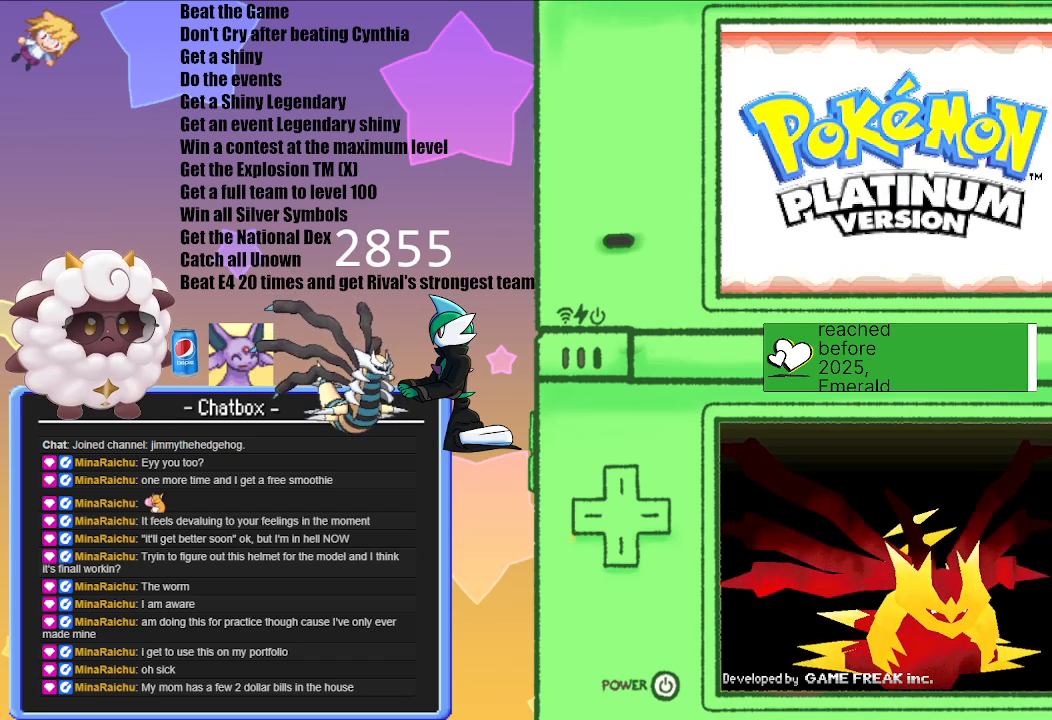
{"buttons": [], "left_stick": "center", "right_stick": "center", "events": []}
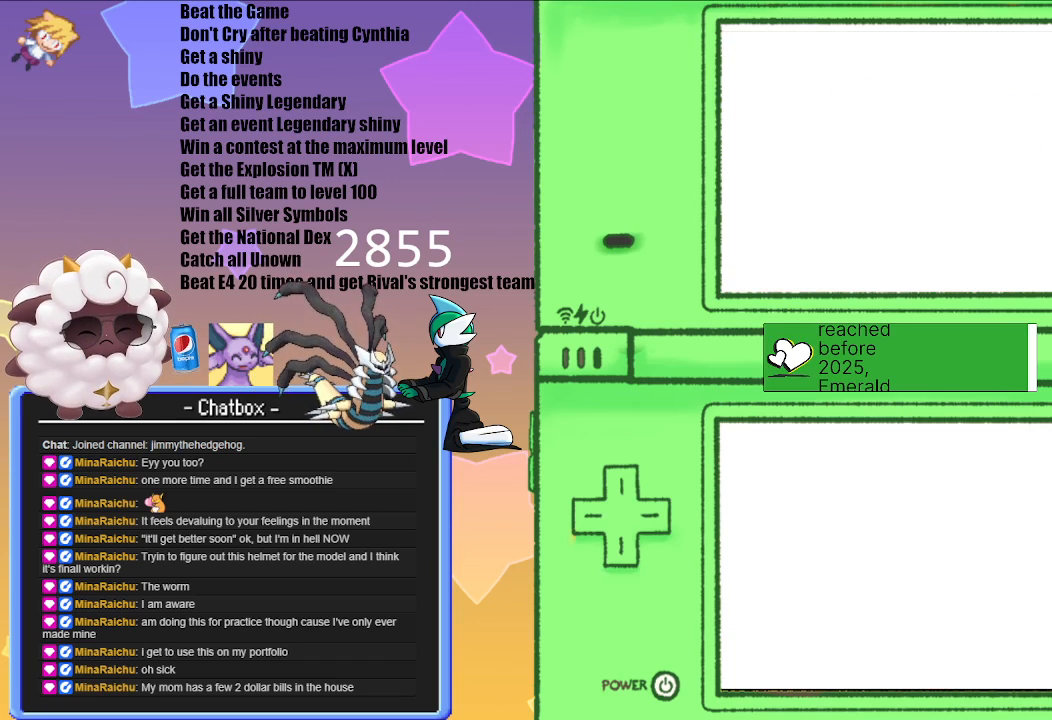
{"buttons": [], "left_stick": "center", "right_stick": "center", "events": []}
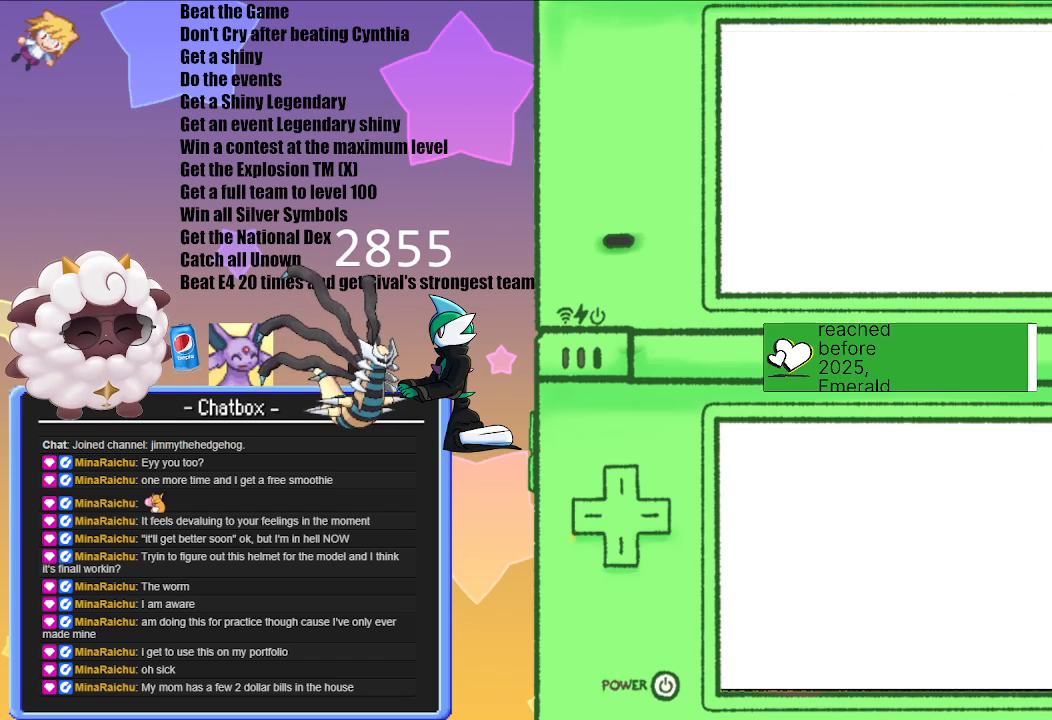
{"buttons": [], "left_stick": "center", "right_stick": "center", "events": []}